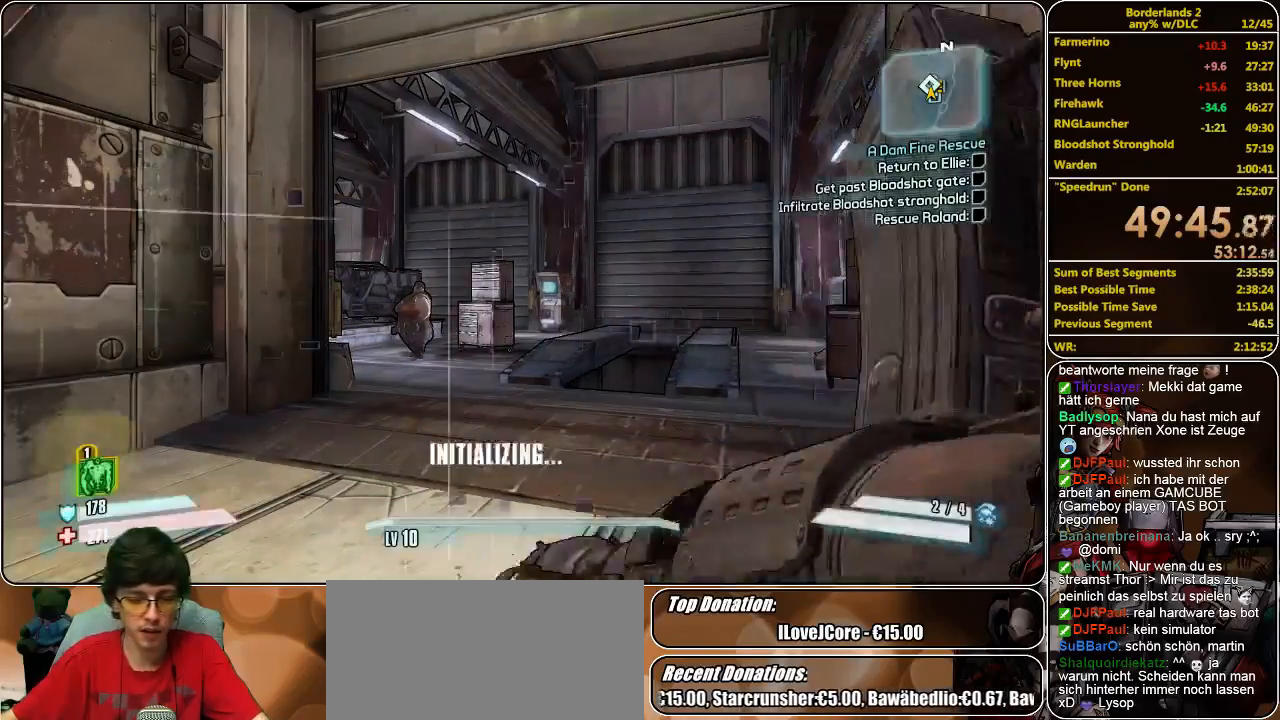
Gameplay with keyboard and mouse; each line is a JSON object with the keys and mouse buttons held at the frame after it. "events" lists presses ("down") and releases ("up") of "a", "alt", "c", "ctrl", "d", "e", "f", "q", "r", "s", "shift", "space", "tab", "v", "w", "x", "z", "mouse_left", "mouse_middle", "mouse_right", "mouse_wheel_up" and "mouse_wheel_down" between this image and that frame as [ms after this image, input, new state], when the widget could be followed in between. "mouse_left", "mouse_middle", "mouse_right", "mouse_wheel_up", "mouse_wheel_down" = the "left", "middle", "right", "wheel_up", "wheel_down" buttons of the "mouse" list. No other keys are recorded. Mouse movement is not recorded.
{"keys": ["w"], "mouse": [], "events": [[500, "w", "down"]]}
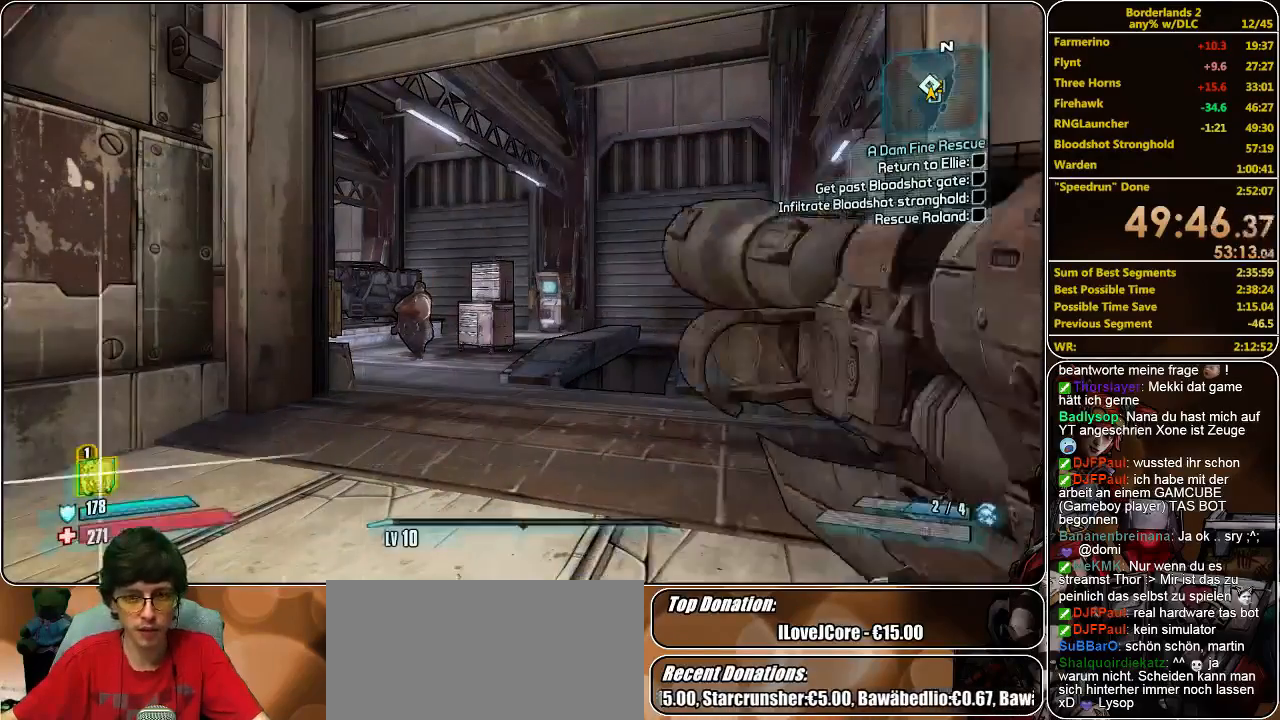
{"keys": ["w"], "mouse": [], "events": []}
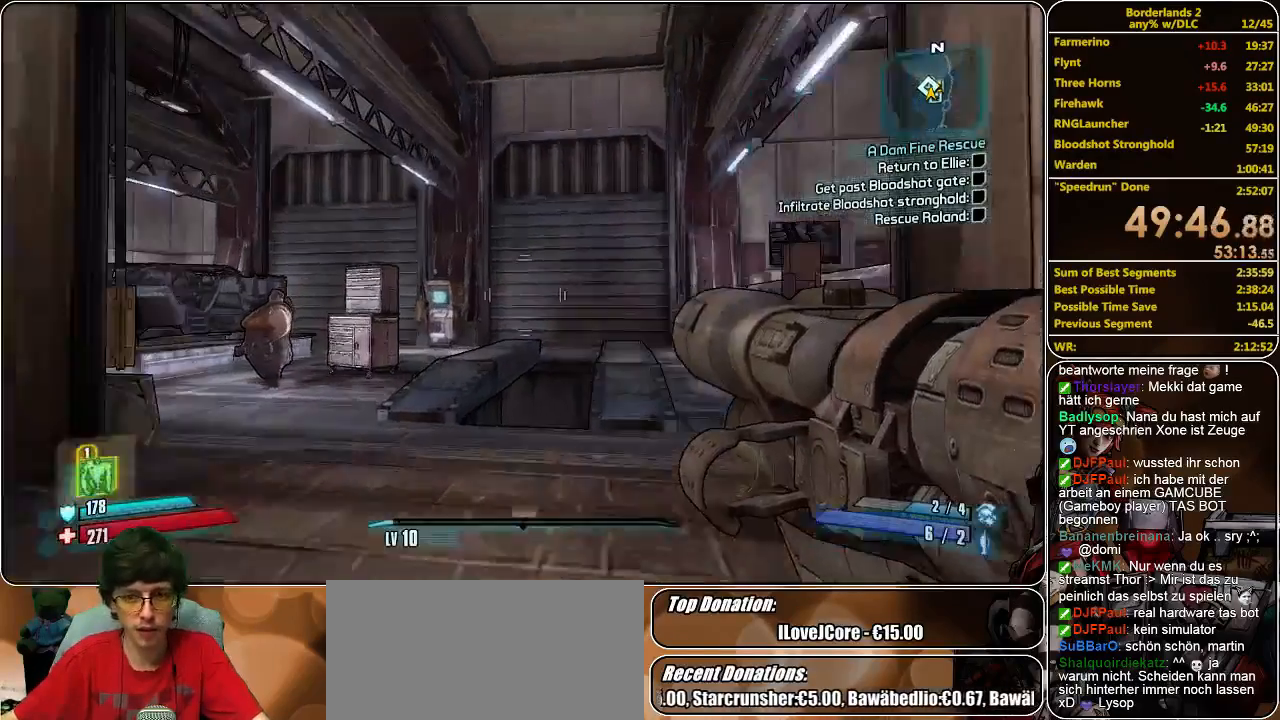
{"keys": ["w"], "mouse": [], "events": [[133, "mouse_left", "down"], [233, "mouse_left", "up"]]}
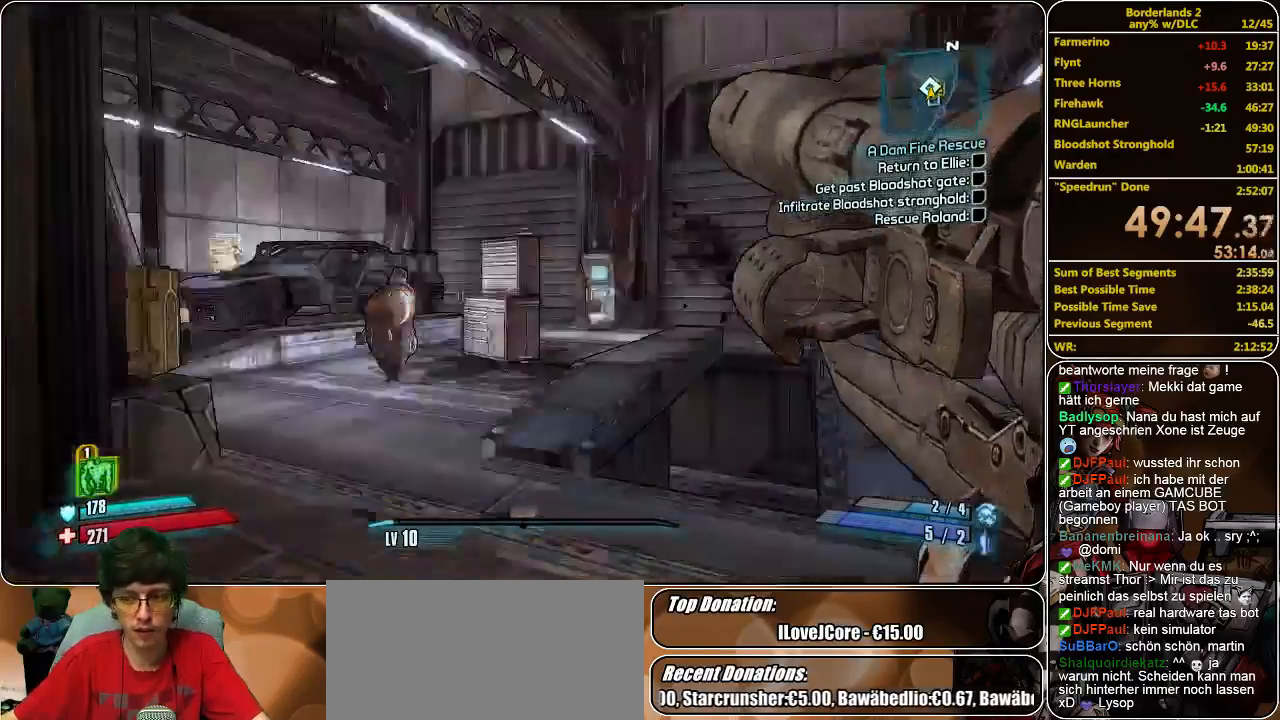
{"keys": ["shift", "w"], "mouse": [], "events": [[267, "shift", "down"]]}
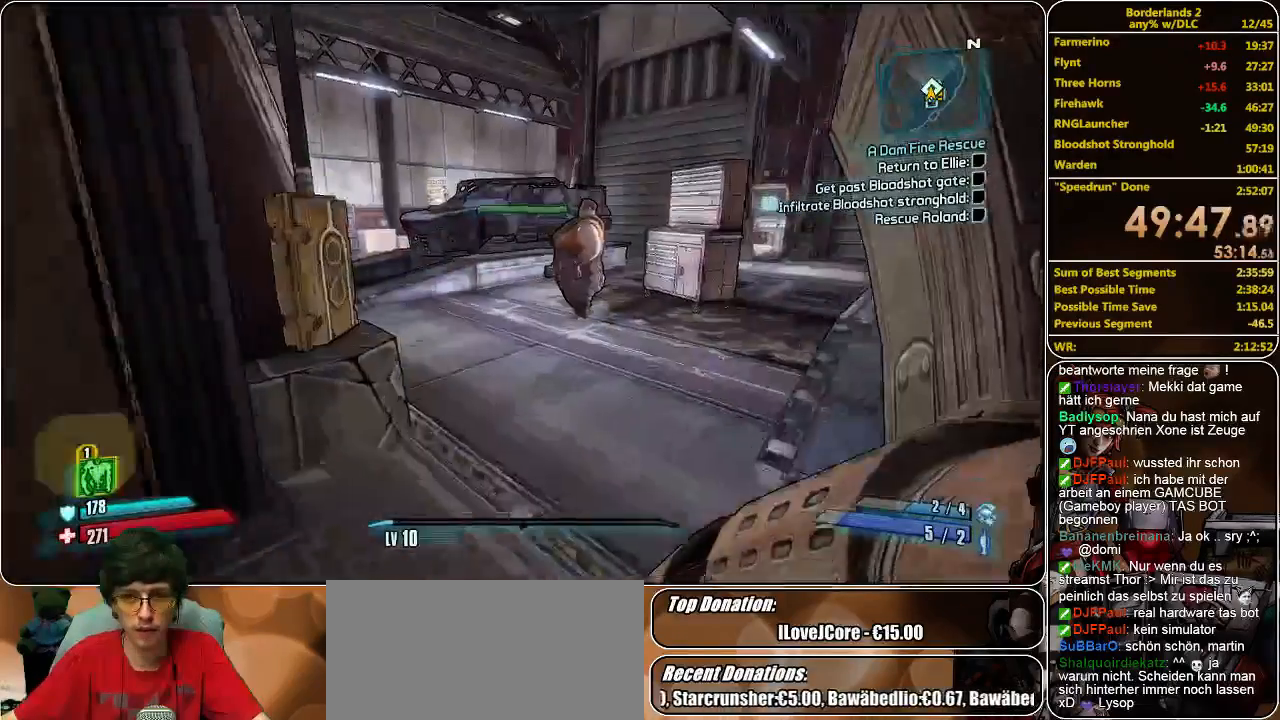
{"keys": ["shift", "w"], "mouse": [], "events": []}
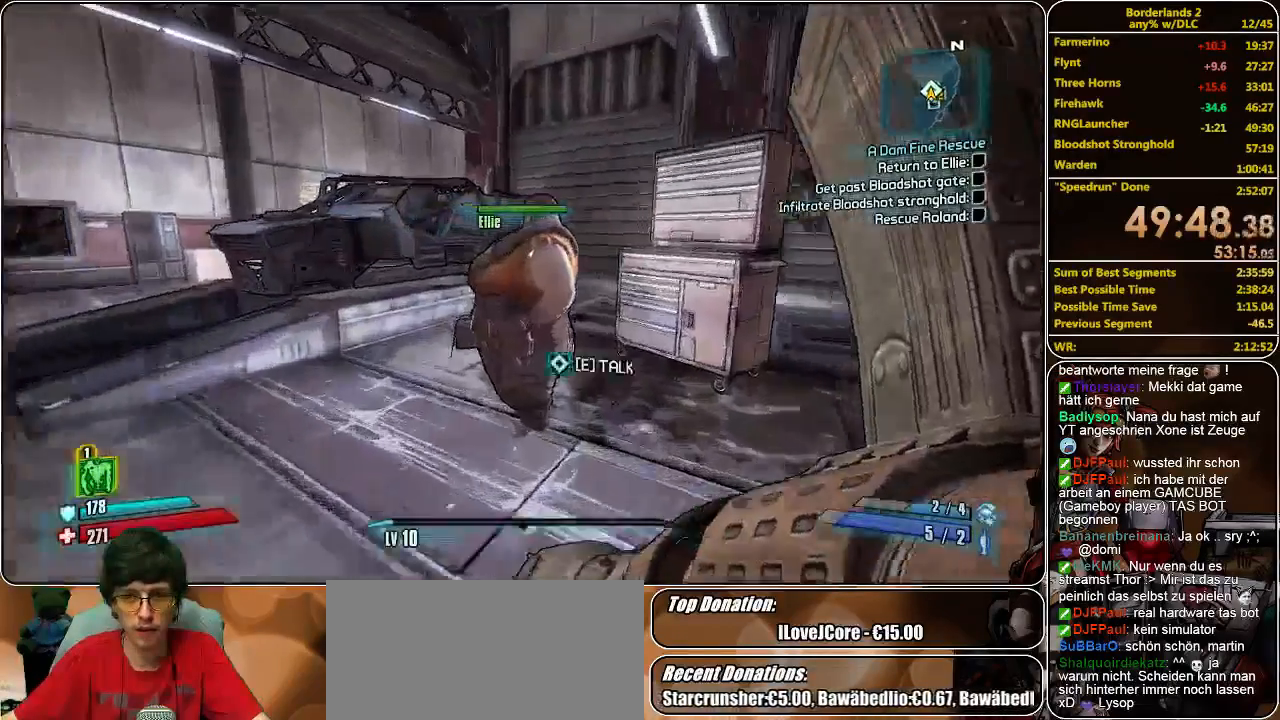
{"keys": [], "mouse": [], "events": [[133, "w", "up"], [167, "shift", "up"], [200, "e", "down"], [267, "e", "up"], [333, "e", "down"], [433, "e", "up"]]}
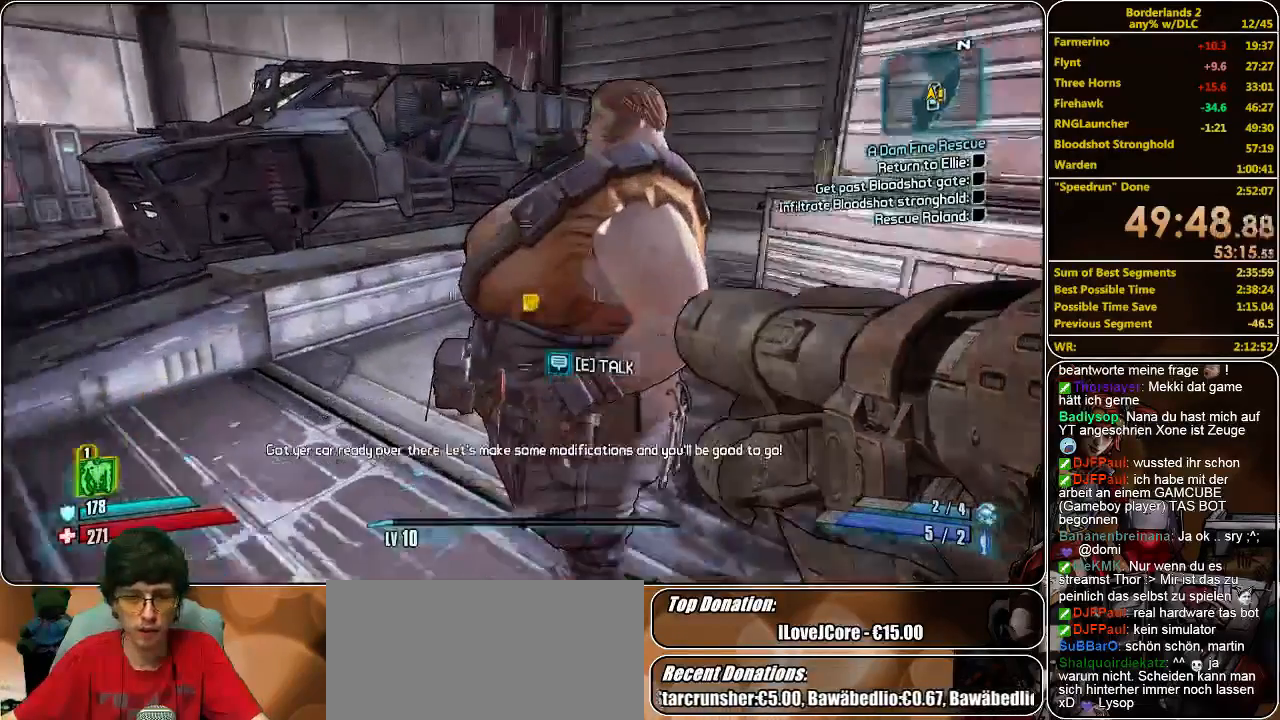
{"keys": [], "mouse": [], "events": []}
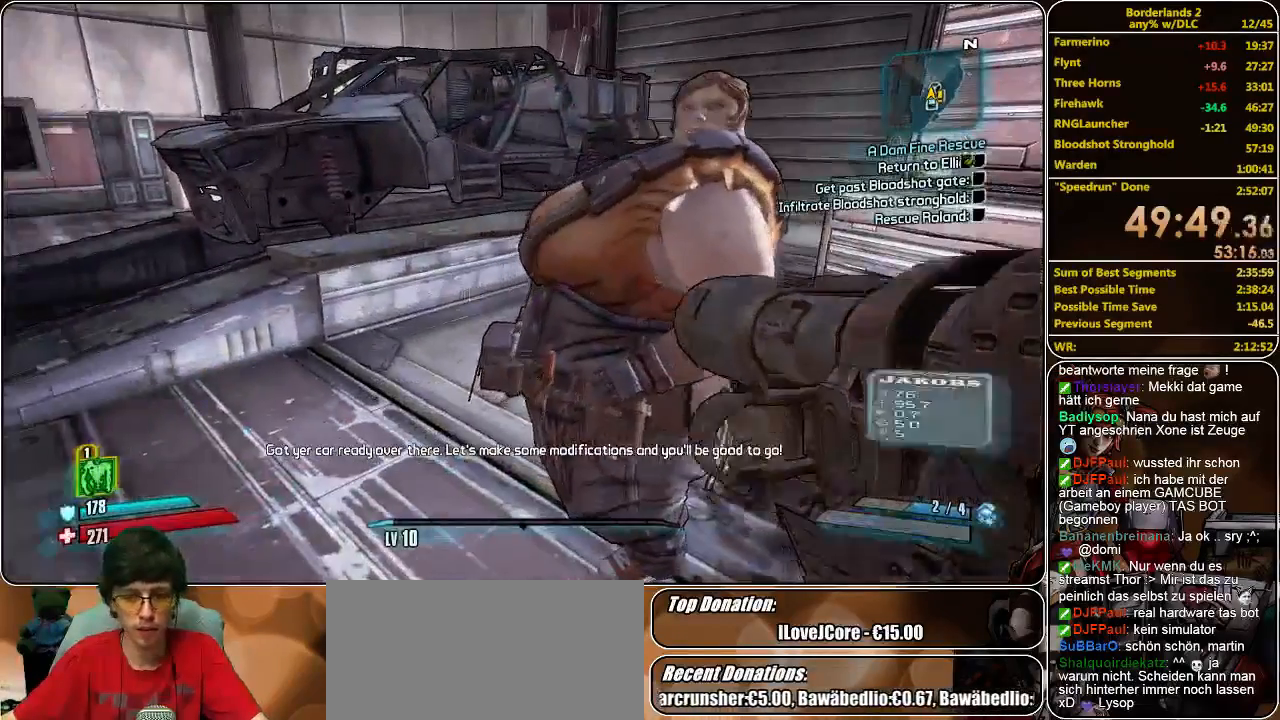
{"keys": [], "mouse": [], "events": []}
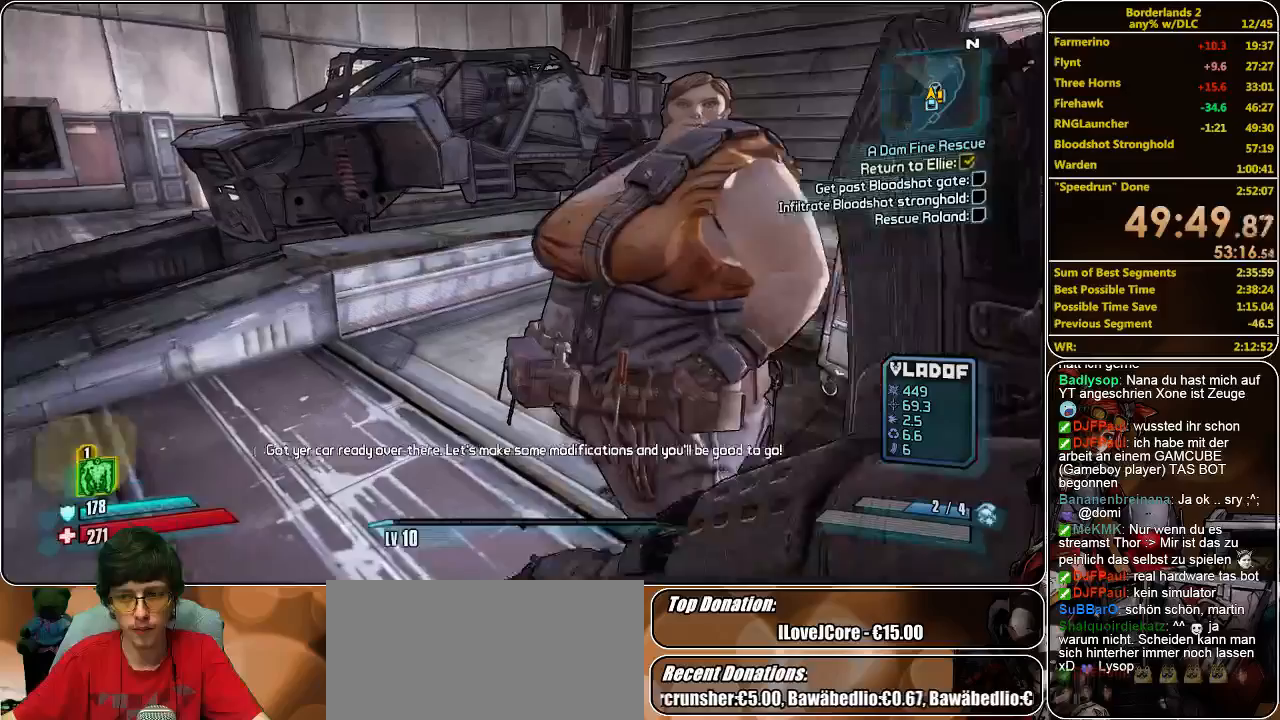
{"keys": [], "mouse": [], "events": []}
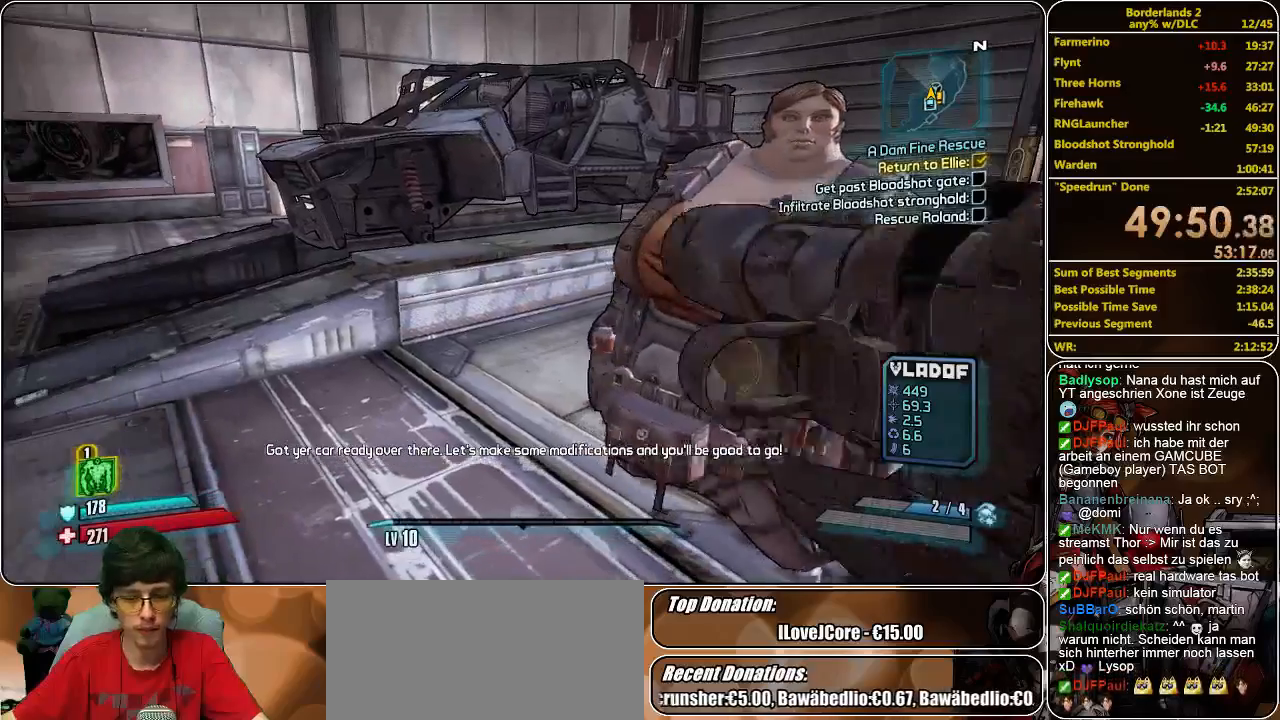
{"keys": [], "mouse": [], "events": []}
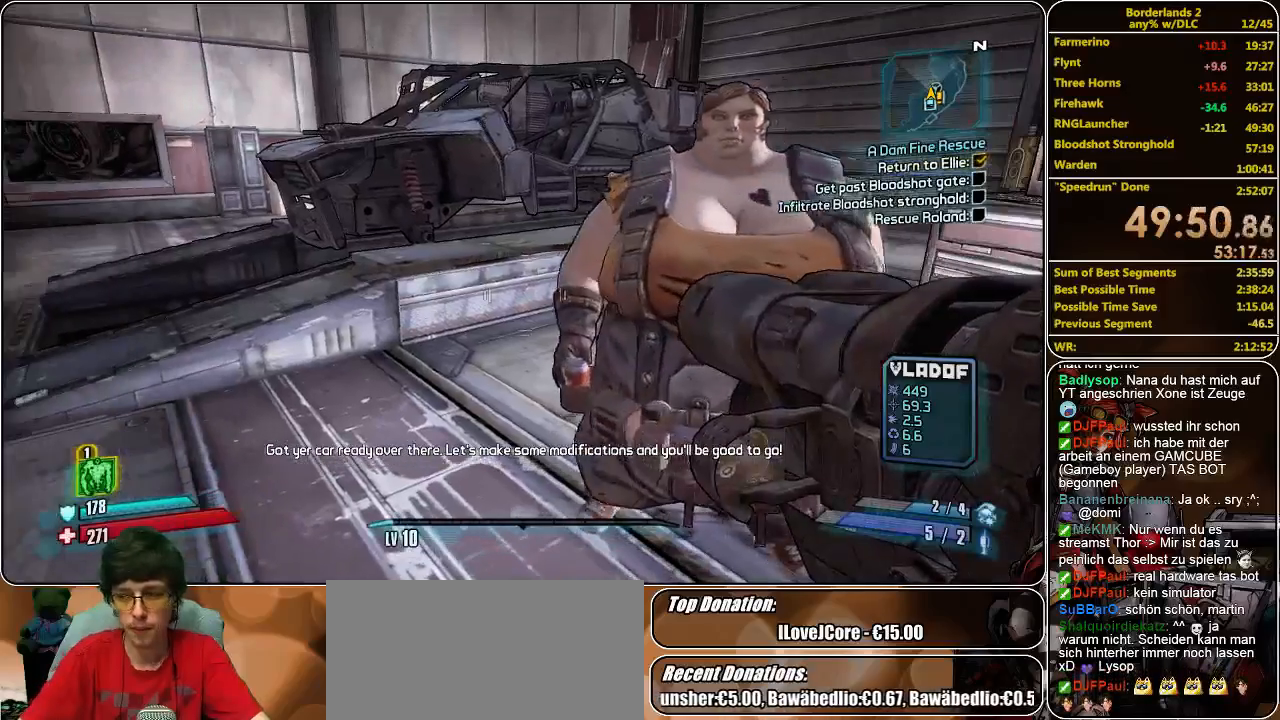
{"keys": [], "mouse": [], "events": []}
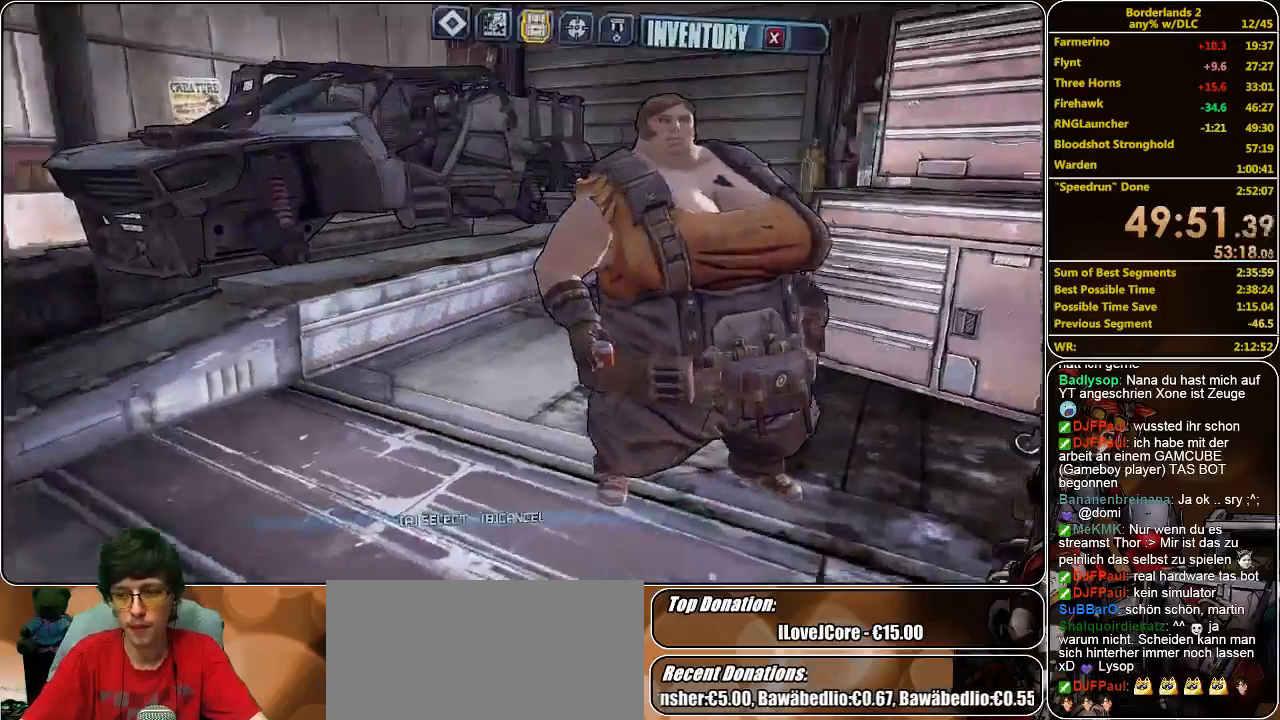
{"keys": [], "mouse": [], "events": []}
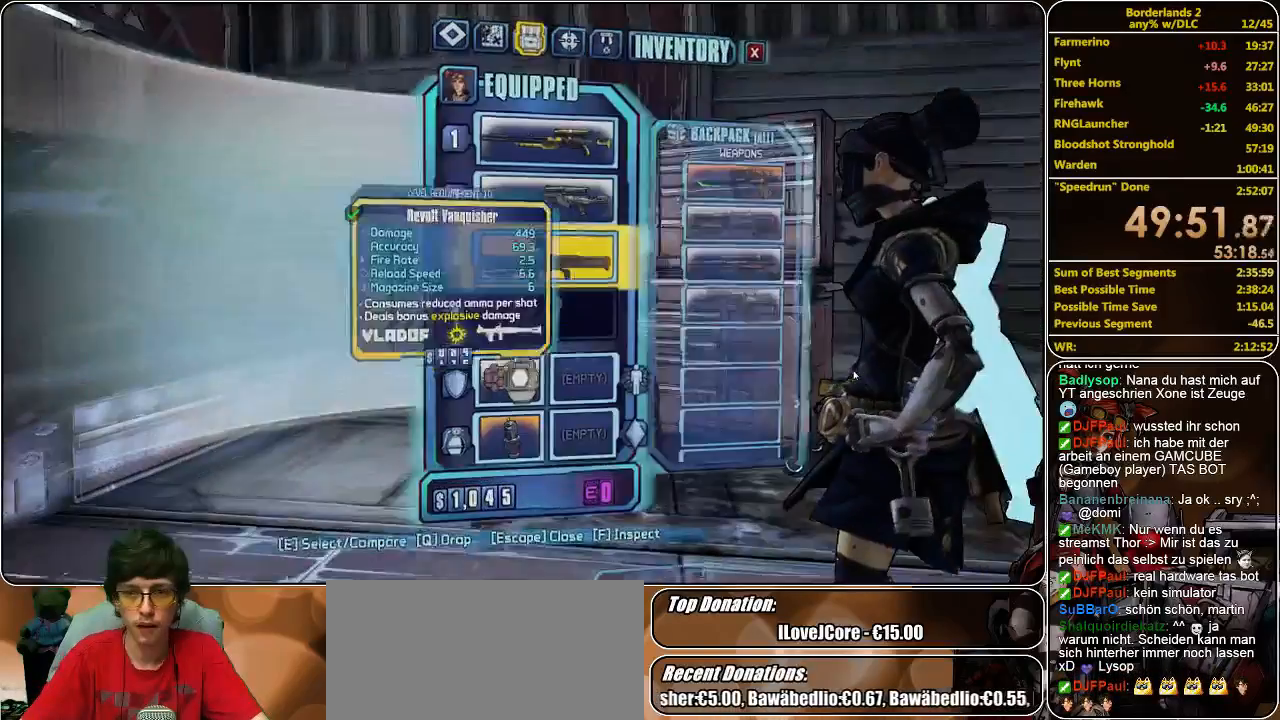
{"keys": [], "mouse": [], "events": []}
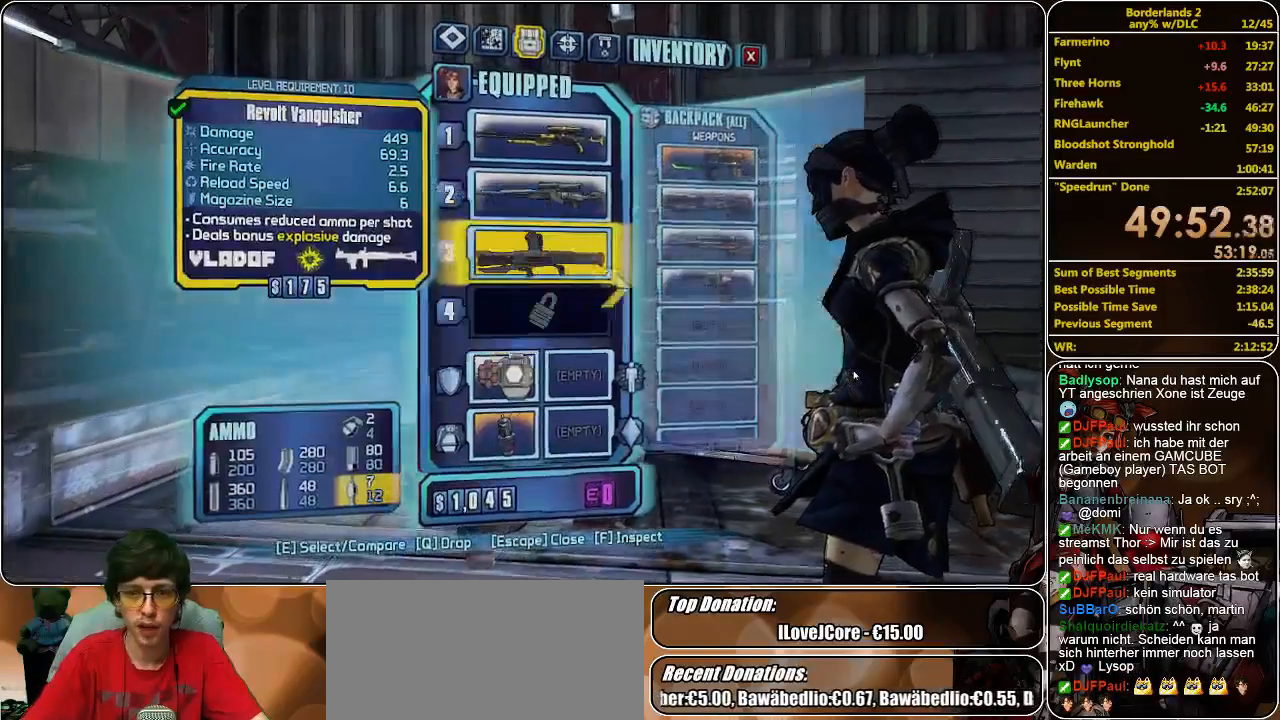
{"keys": [], "mouse": [], "events": []}
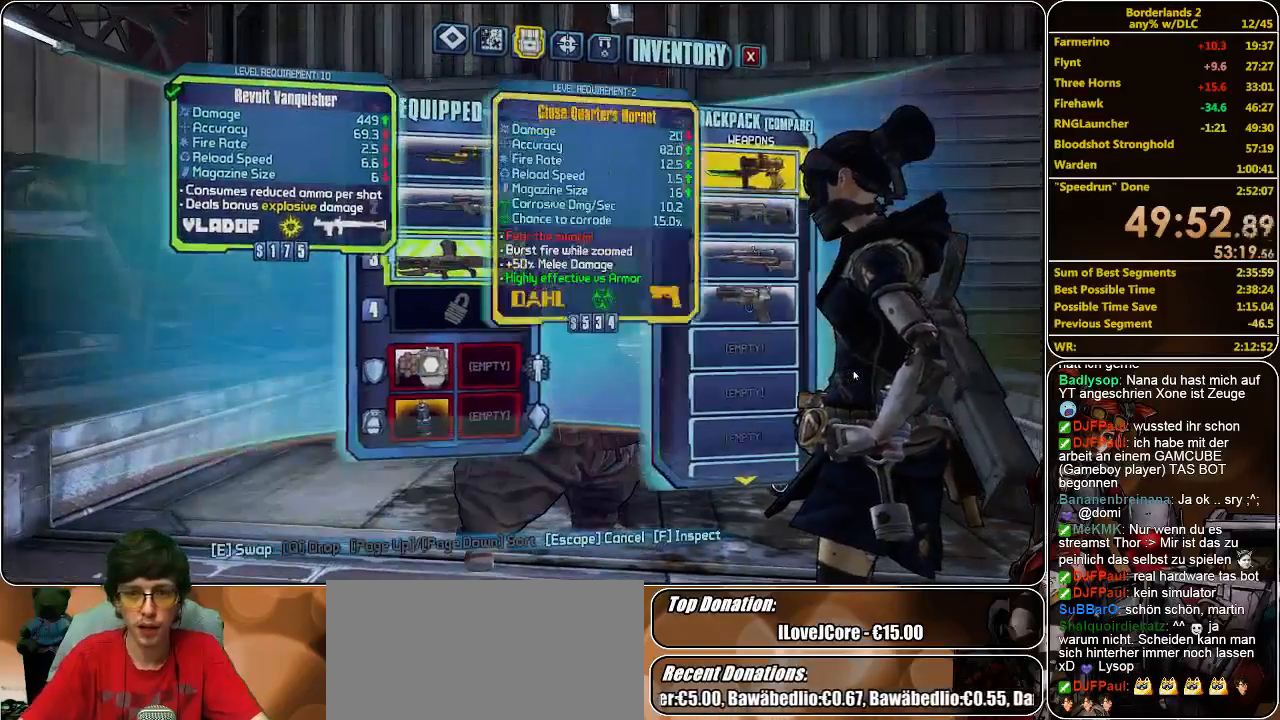
{"keys": [], "mouse": [], "events": []}
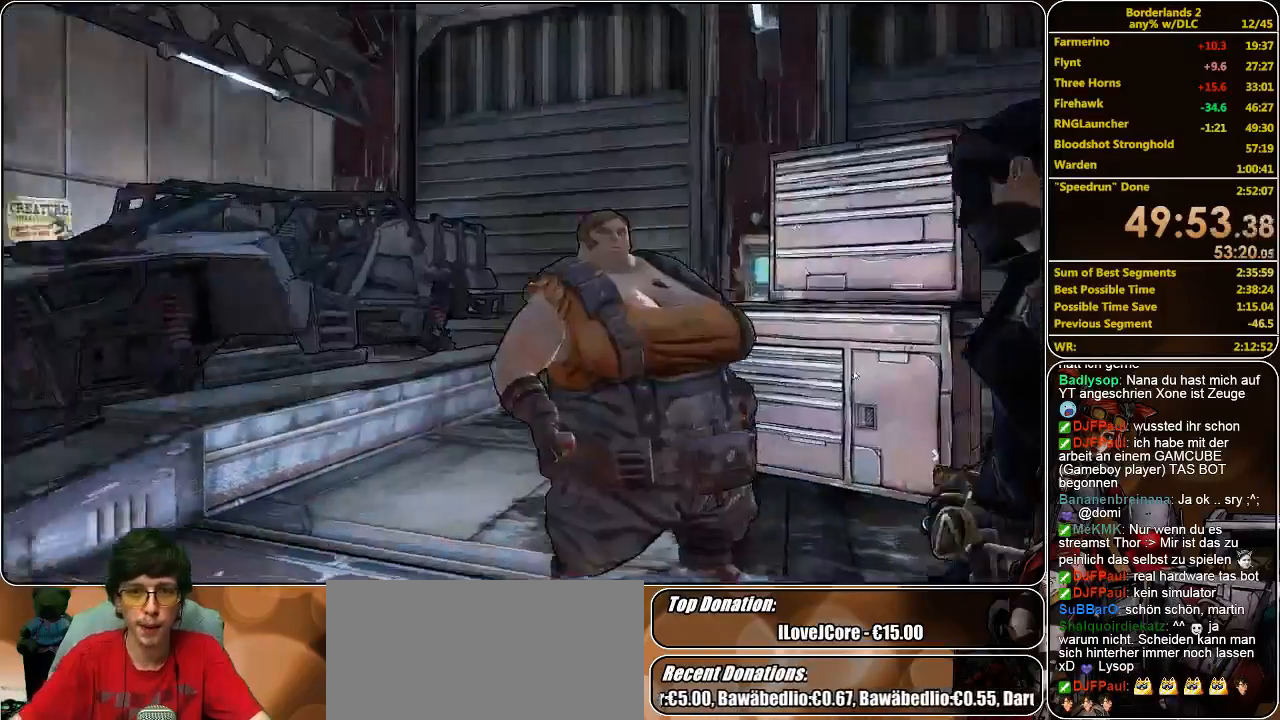
{"keys": [], "mouse": [], "events": []}
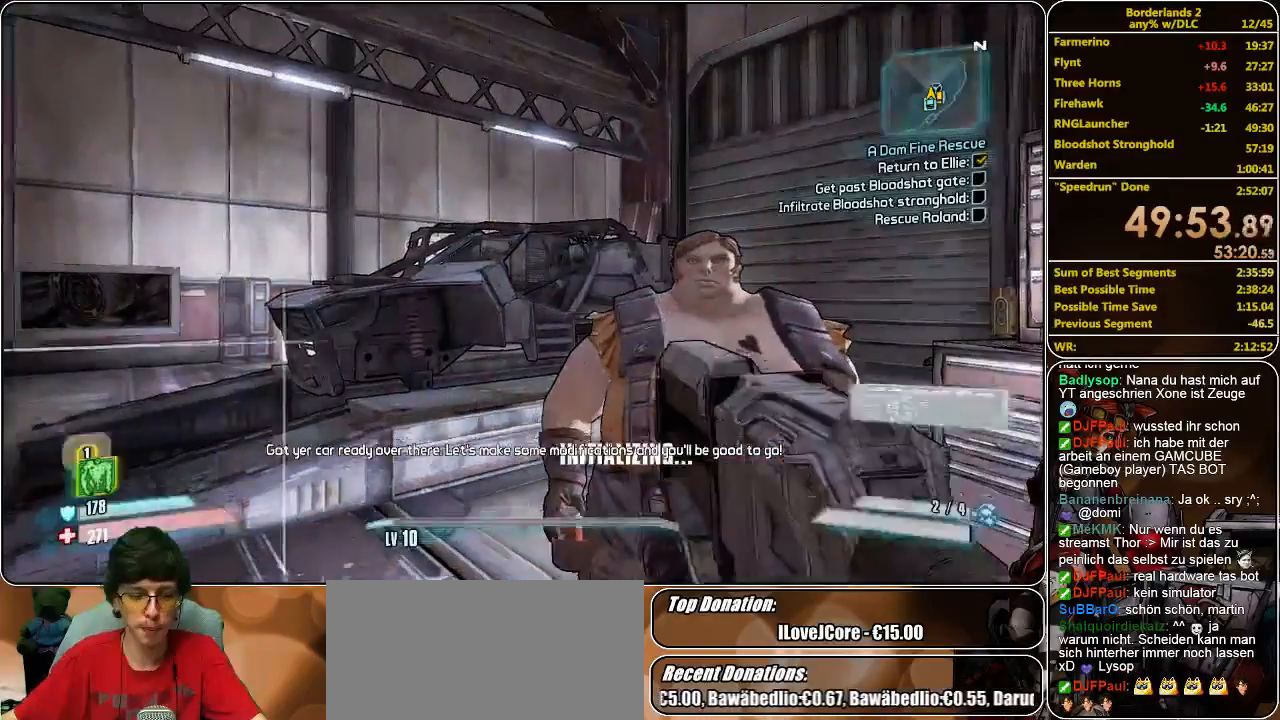
{"keys": ["shift", "w"], "mouse": [], "events": [[333, "w", "down"], [400, "shift", "down"]]}
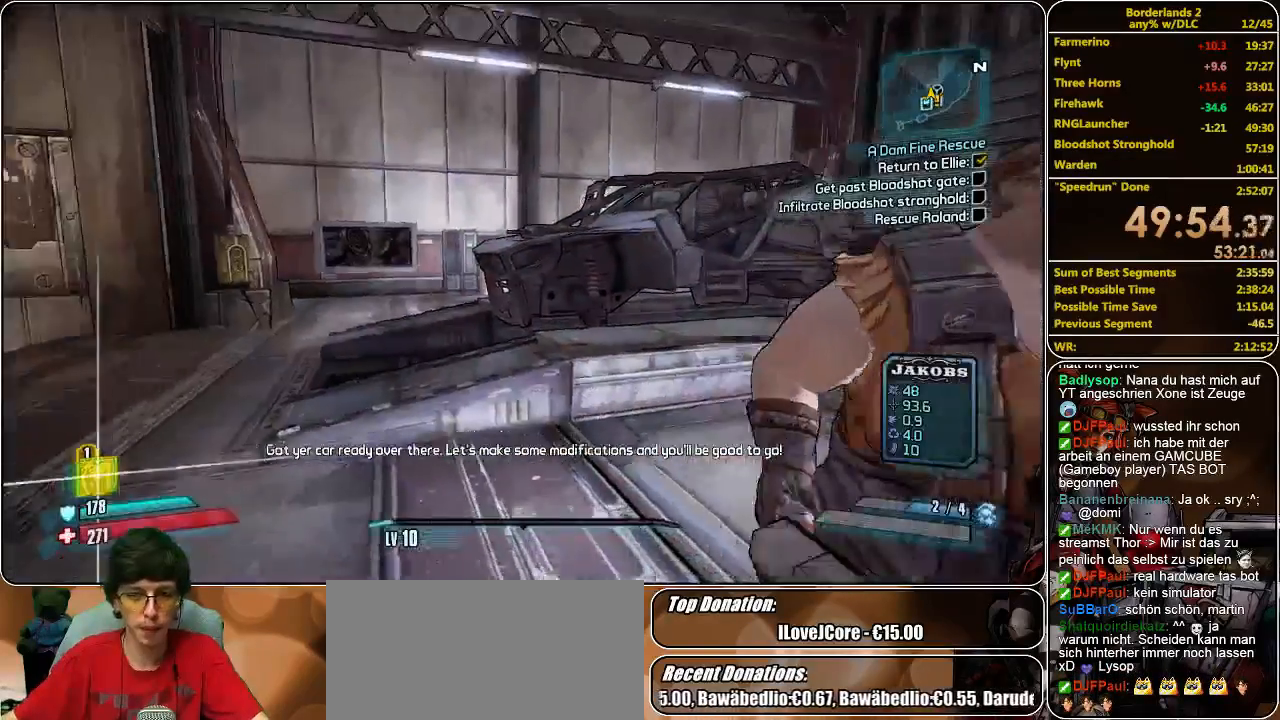
{"keys": [], "mouse": [], "events": [[500, "shift", "up"], [500, "w", "up"]]}
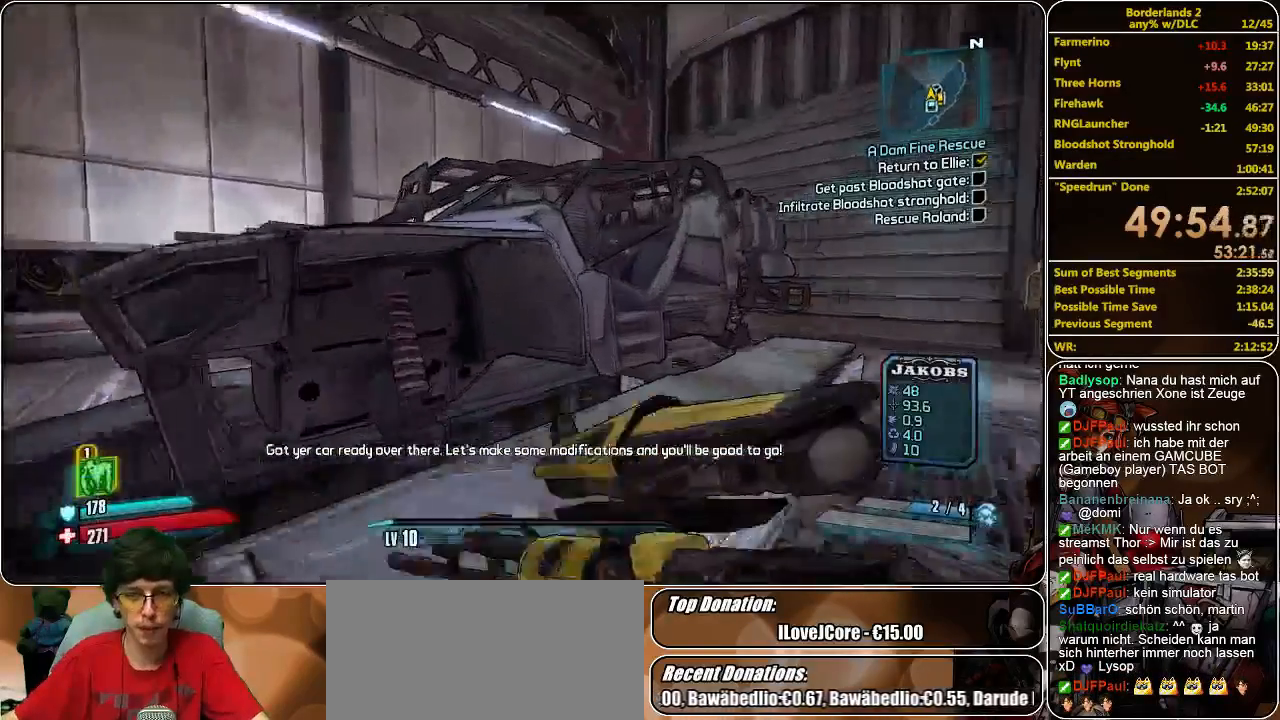
{"keys": [], "mouse": [], "events": [[233, "d", "down"], [300, "d", "up"]]}
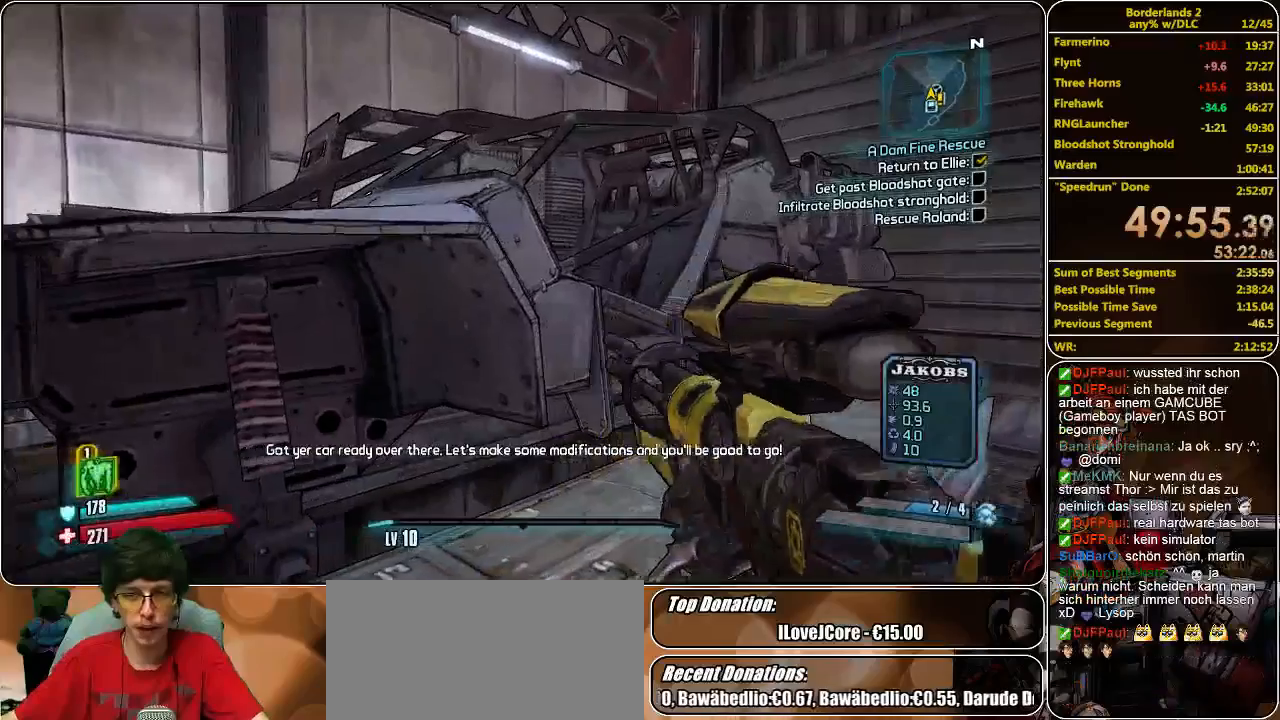
{"keys": [], "mouse": [], "events": [[167, "mouse_wheel_down", "down"], [233, "mouse_wheel_down", "up"]]}
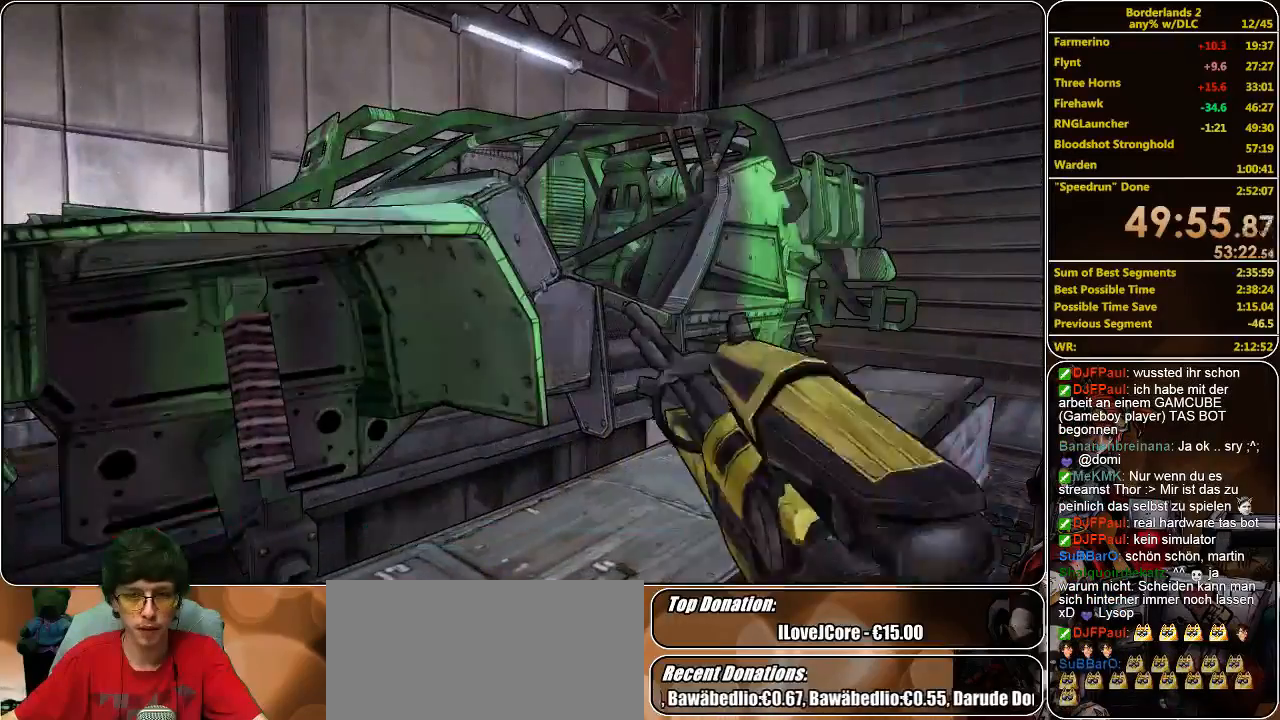
{"keys": [], "mouse": [], "events": []}
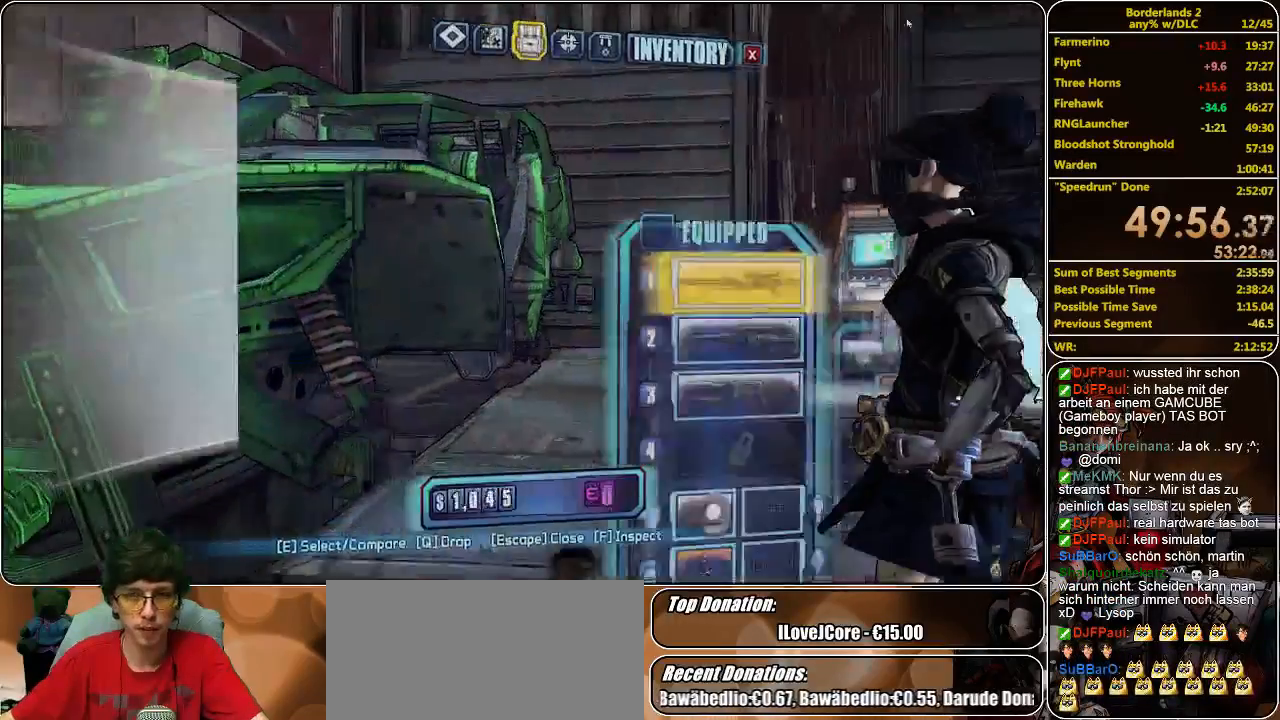
{"keys": [], "mouse": [], "events": []}
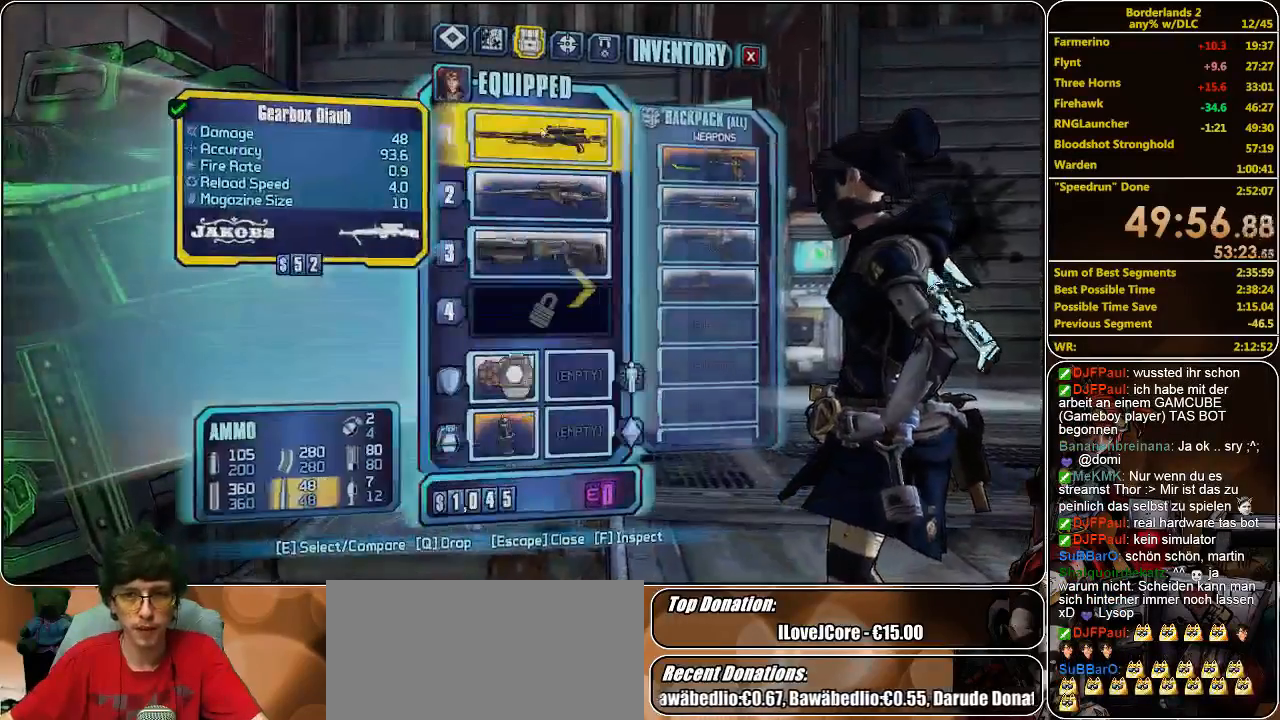
{"keys": [], "mouse": [], "events": [[67, "mouse_left", "down"], [400, "mouse_left", "up"]]}
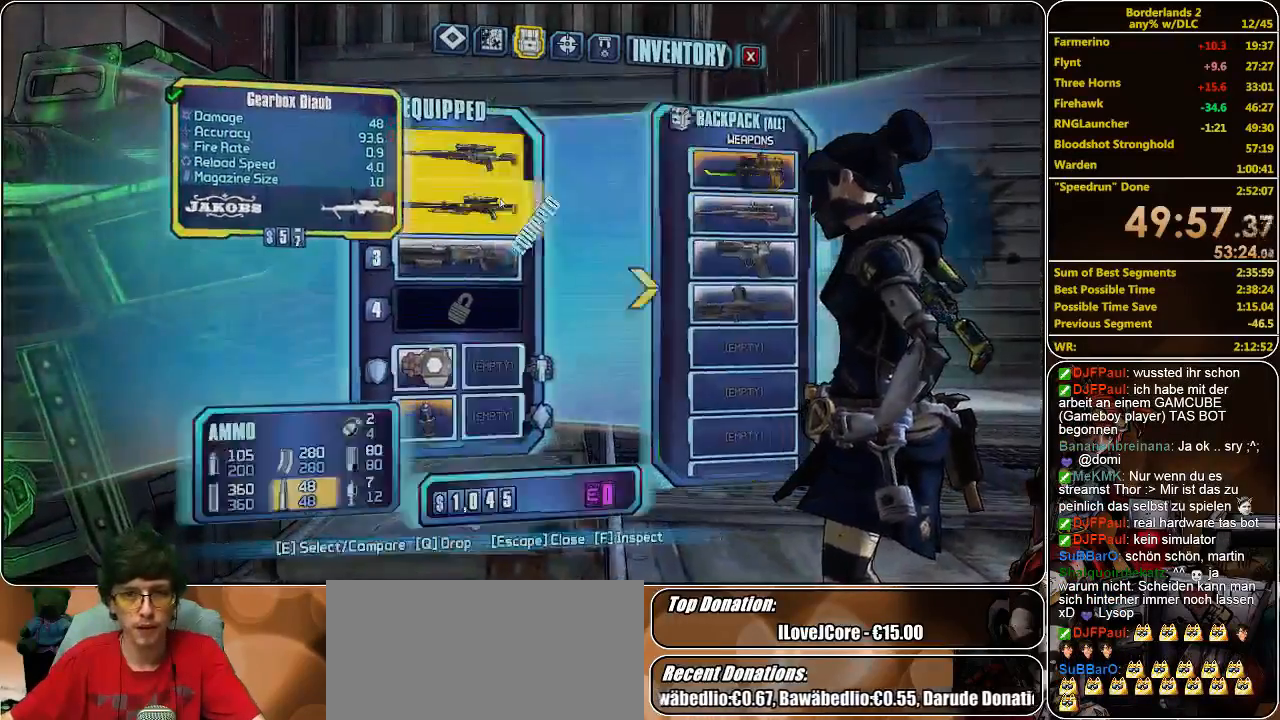
{"keys": [], "mouse": [], "events": [[433, "e", "down"], [500, "e", "up"]]}
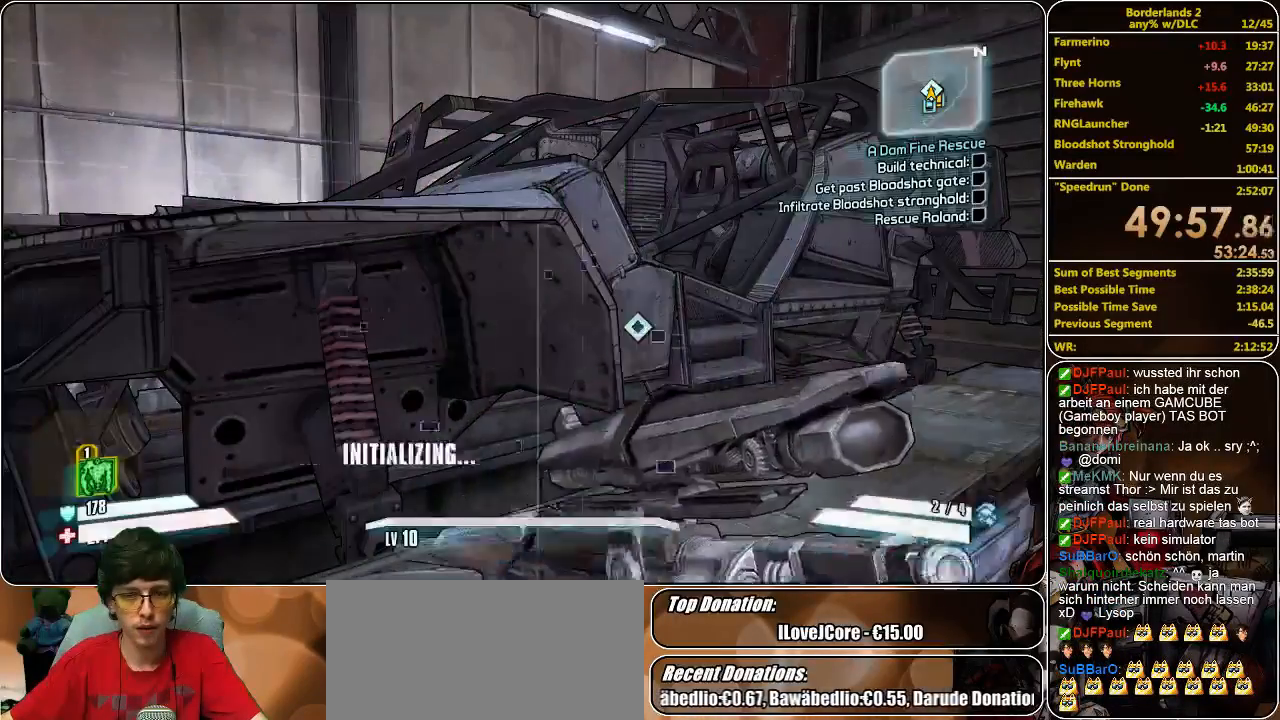
{"keys": [], "mouse": [], "events": [[100, "e", "down"], [167, "e", "up"], [233, "e", "down"], [400, "e", "up"]]}